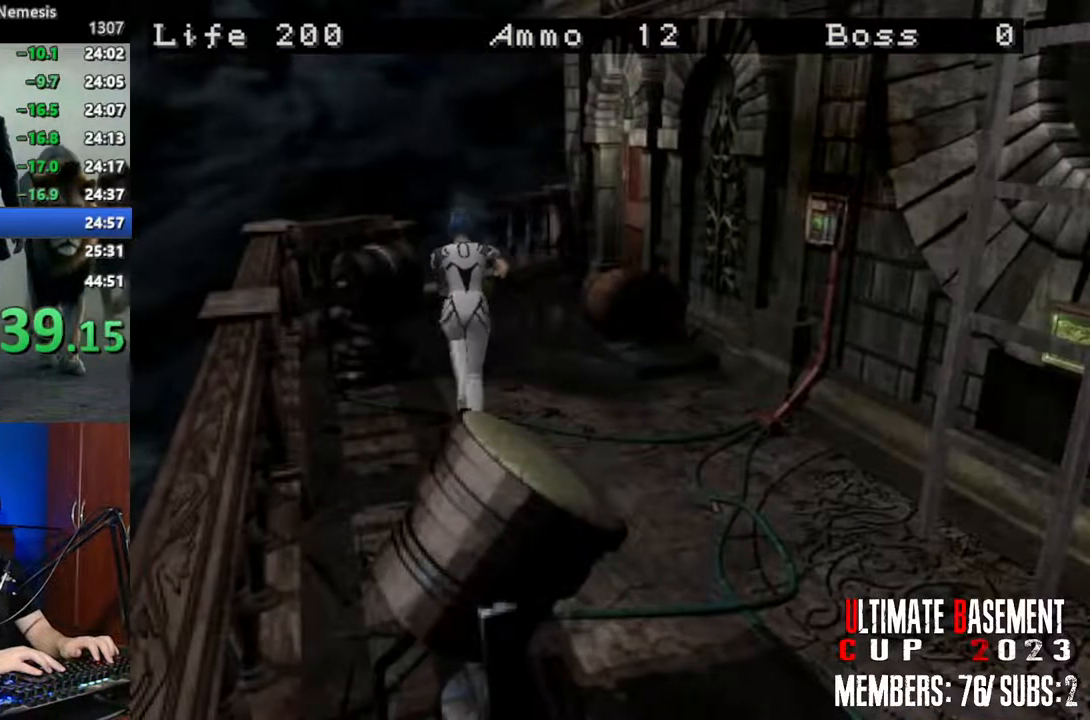
Gameplay with keyboard; each line is a JSON object with the keys held at the frame after it. "events" lists presses ("down") and releases ("up") of "a", "d", "k", "l", "o", "q", "s", "shift", "space" and "w" between this image and that frame as [ms after this image, input, new state], when the widget could be followed in between. No other keys are recorded. Mouse input is not recorded. Not read: other_keys.
{"keys": ["d", "shift", "w"], "events": [[67, "d", "up"], [500, "d", "down"]]}
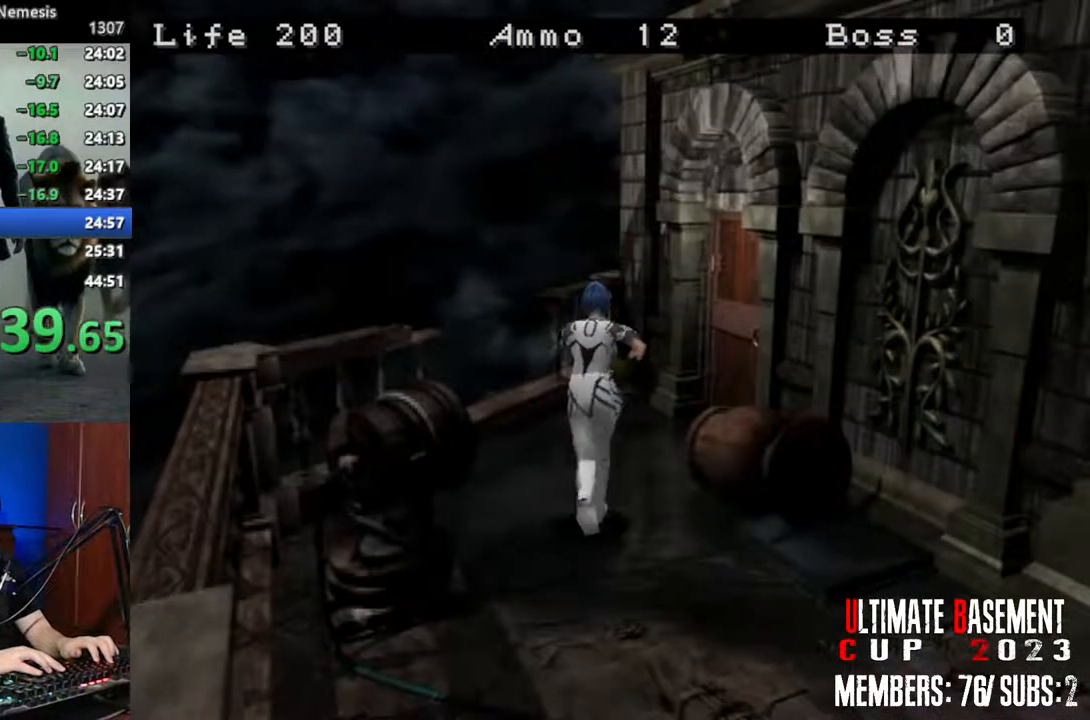
{"keys": ["shift", "w"], "events": [[284, "d", "up"]]}
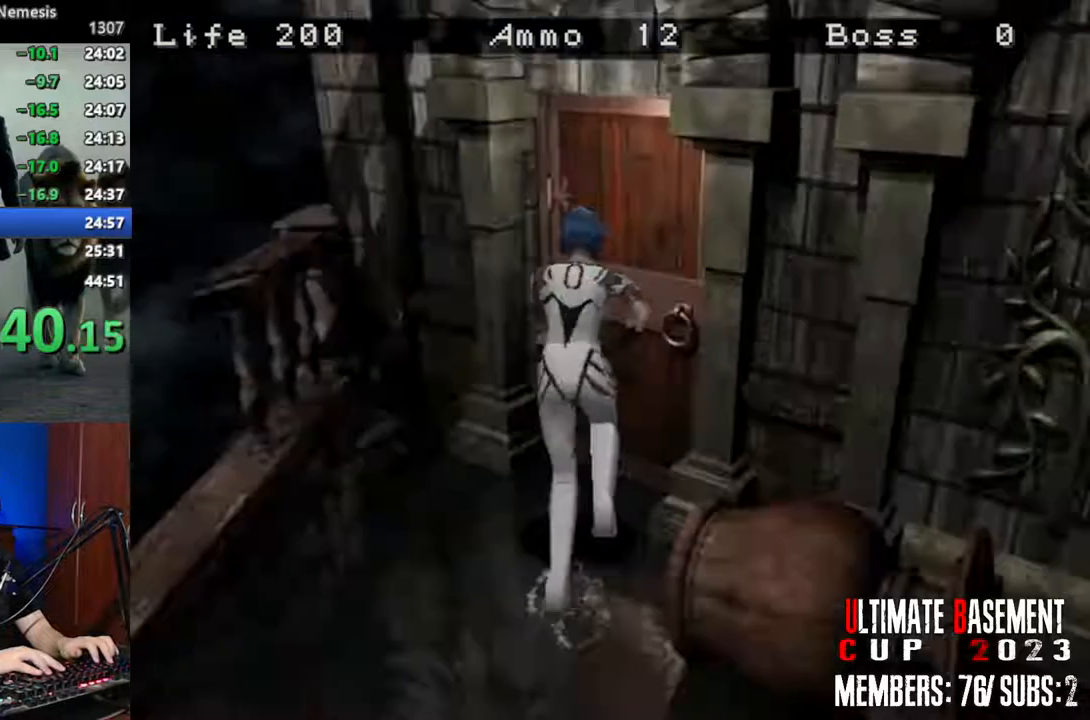
{"keys": [], "events": [[67, "d", "down"], [250, "d", "up"], [300, "w", "up"], [384, "shift", "up"]]}
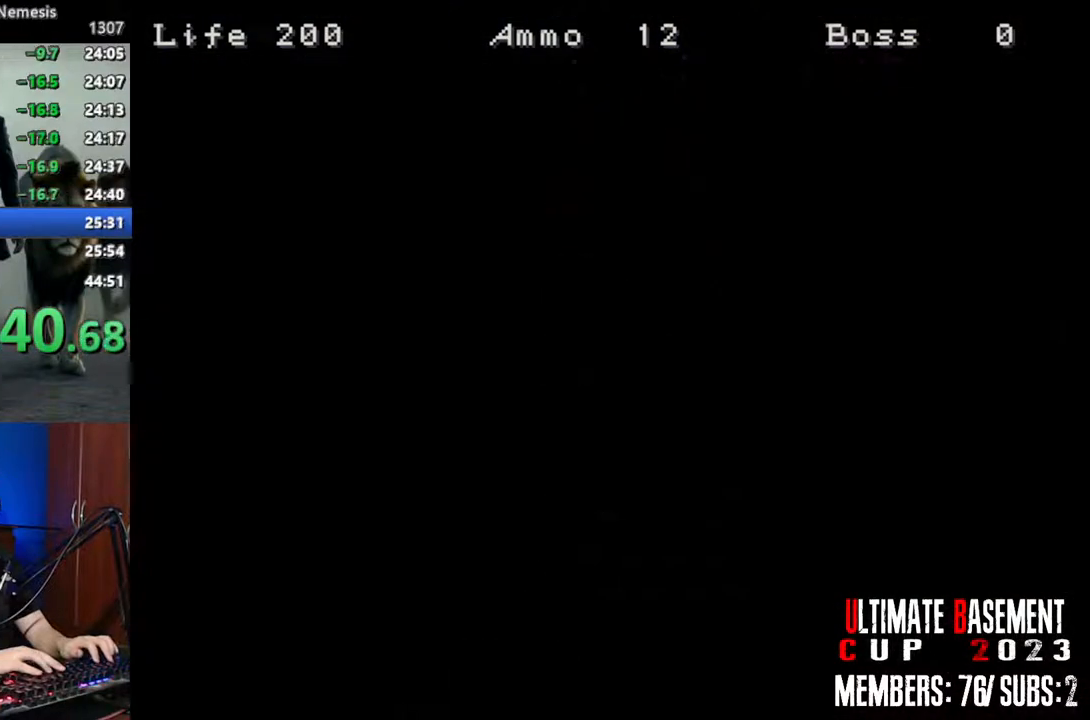
{"keys": [], "events": []}
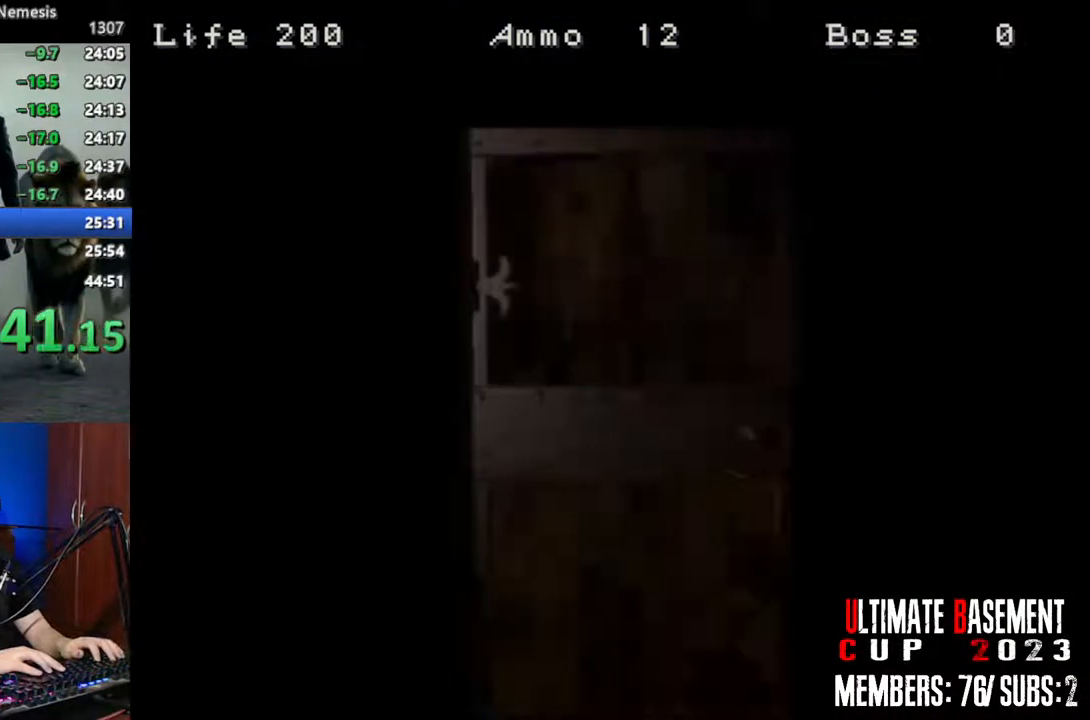
{"keys": ["space"], "events": [[134, "space", "down"], [234, "space", "up"], [334, "space", "down"], [367, "space", "up"], [467, "space", "down"]]}
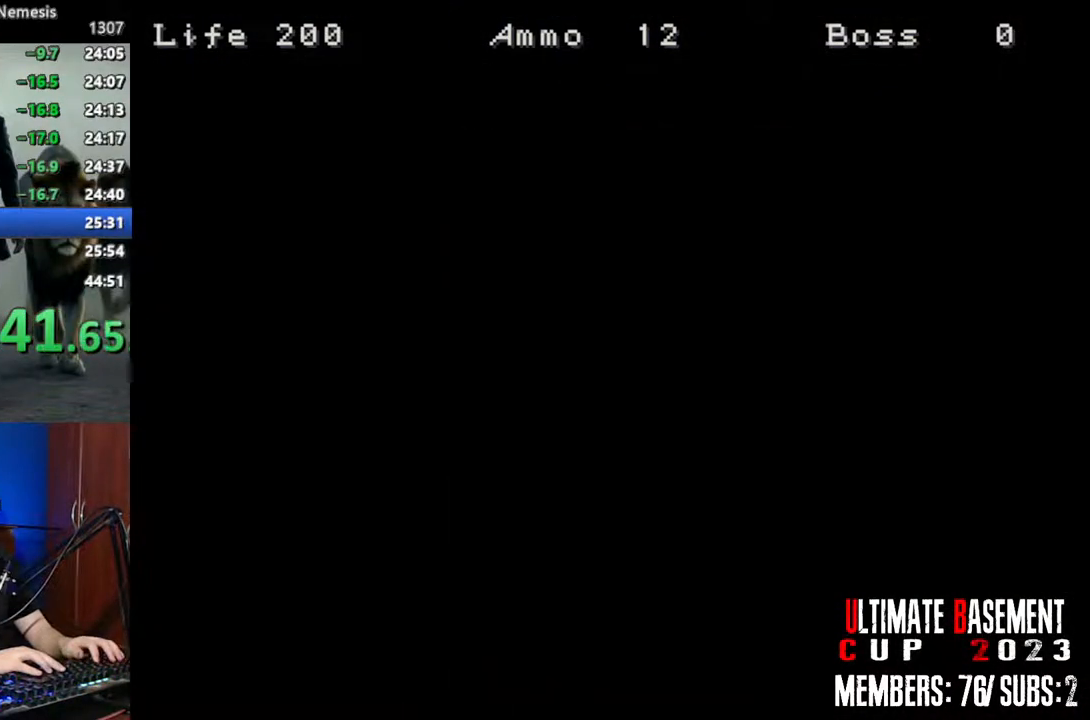
{"keys": ["space"], "events": [[67, "space", "up"], [150, "space", "down"], [200, "space", "up"], [300, "space", "down"], [384, "space", "up"], [484, "space", "down"]]}
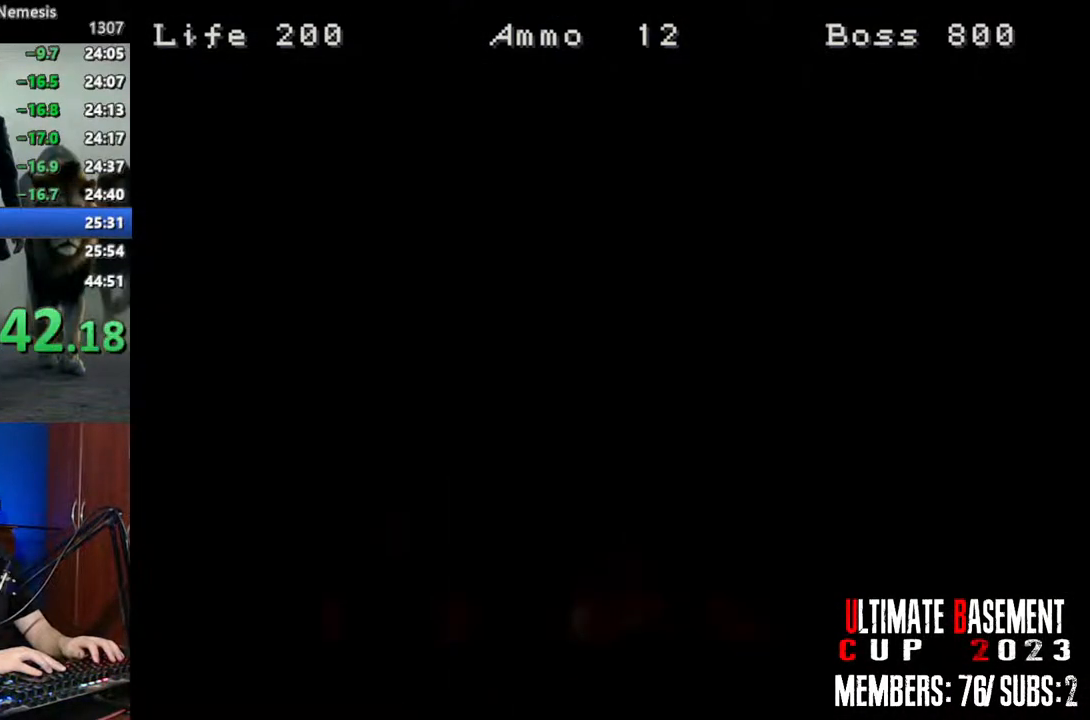
{"keys": [], "events": [[34, "space", "up"], [117, "space", "down"], [217, "space", "up"], [267, "space", "down"], [350, "space", "up"], [450, "space", "down"], [500, "space", "up"]]}
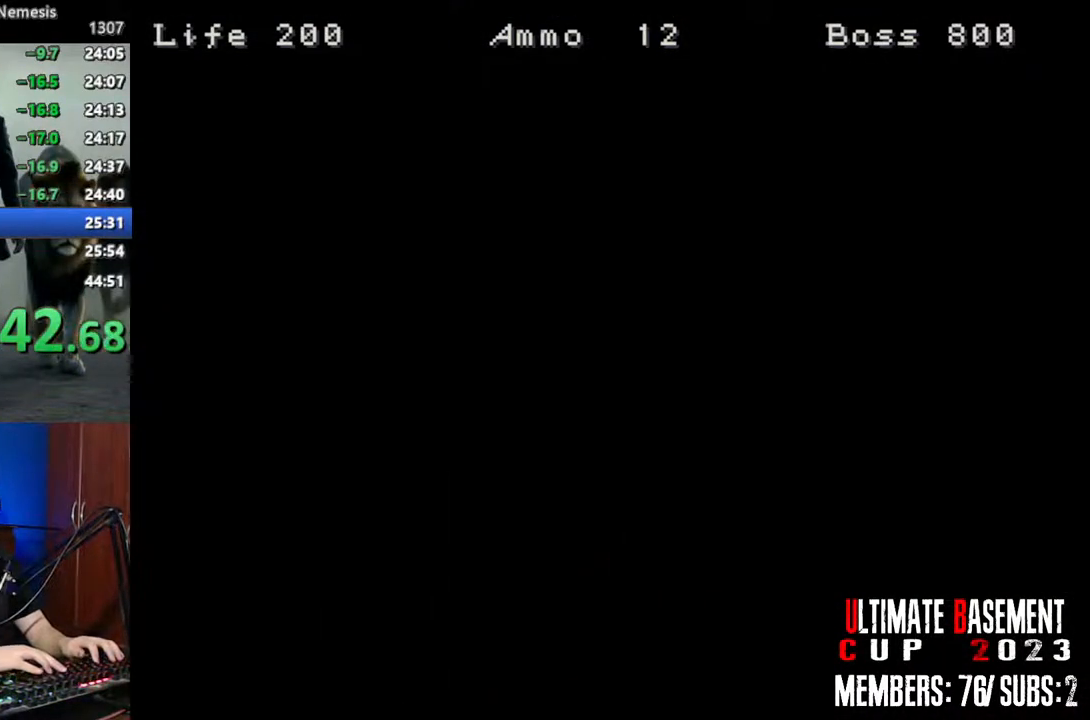
{"keys": [], "events": [[84, "space", "down"], [184, "space", "up"], [284, "space", "down"], [367, "space", "up"]]}
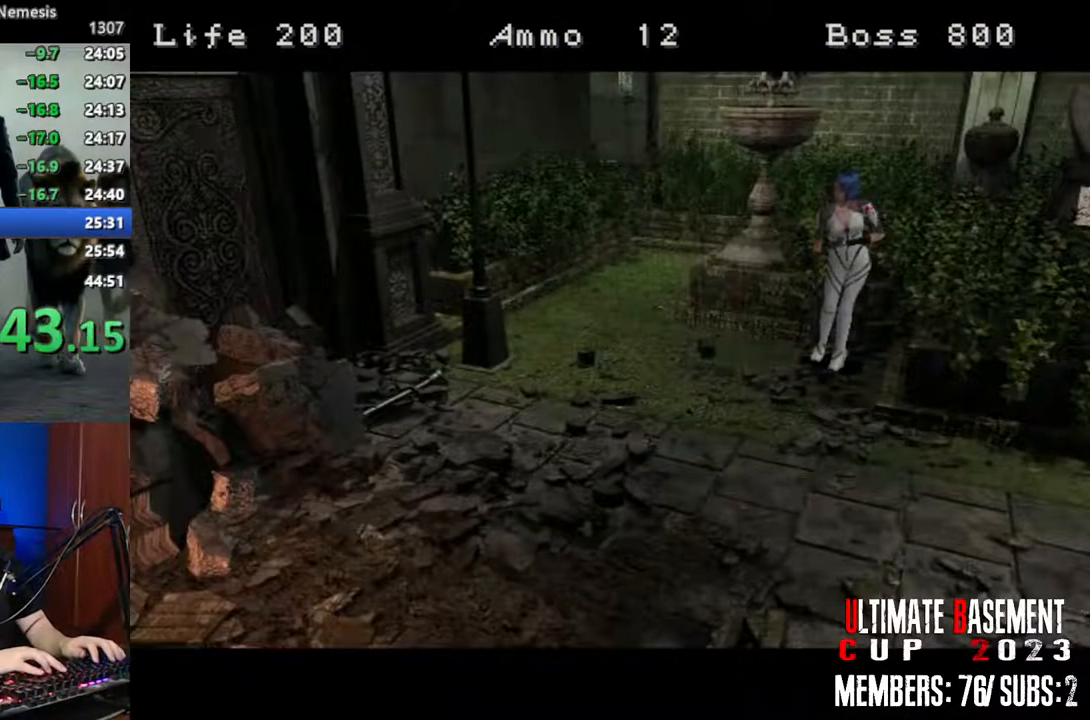
{"keys": [], "events": []}
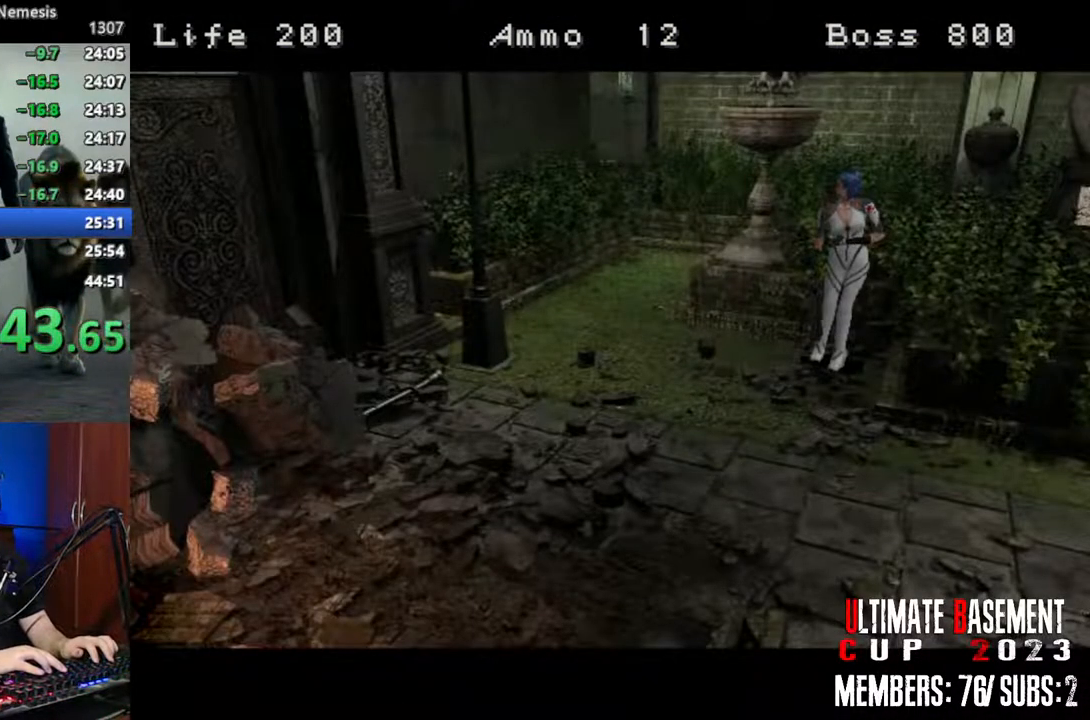
{"keys": [], "events": []}
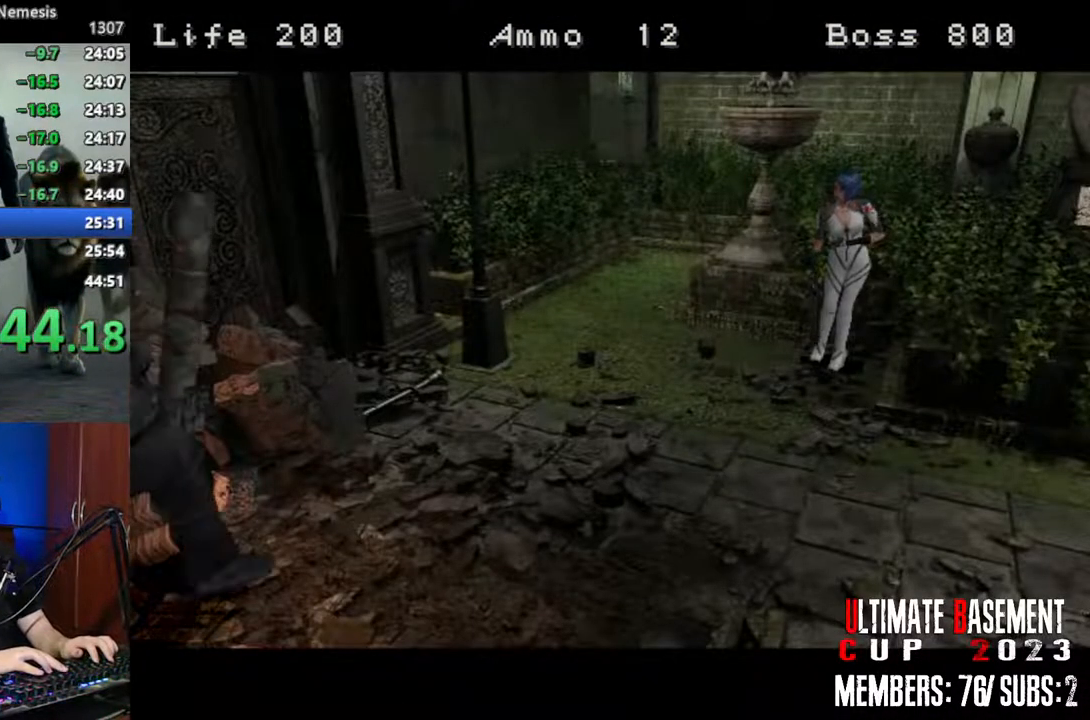
{"keys": ["o"], "events": [[234, "o", "down"]]}
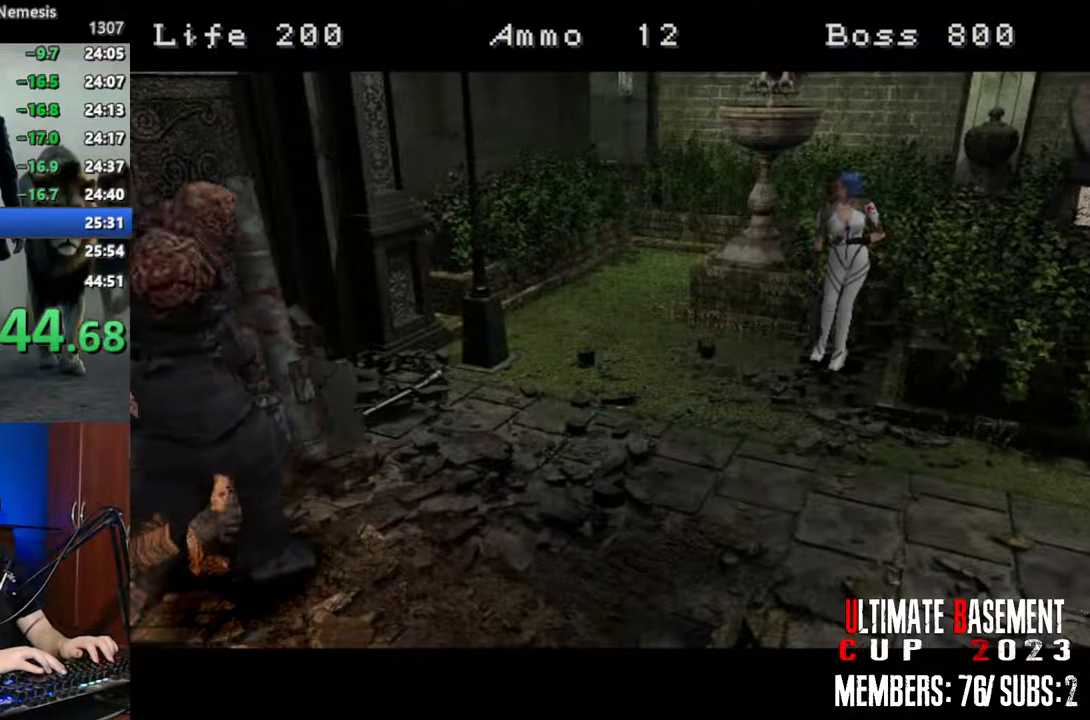
{"keys": ["o"], "events": []}
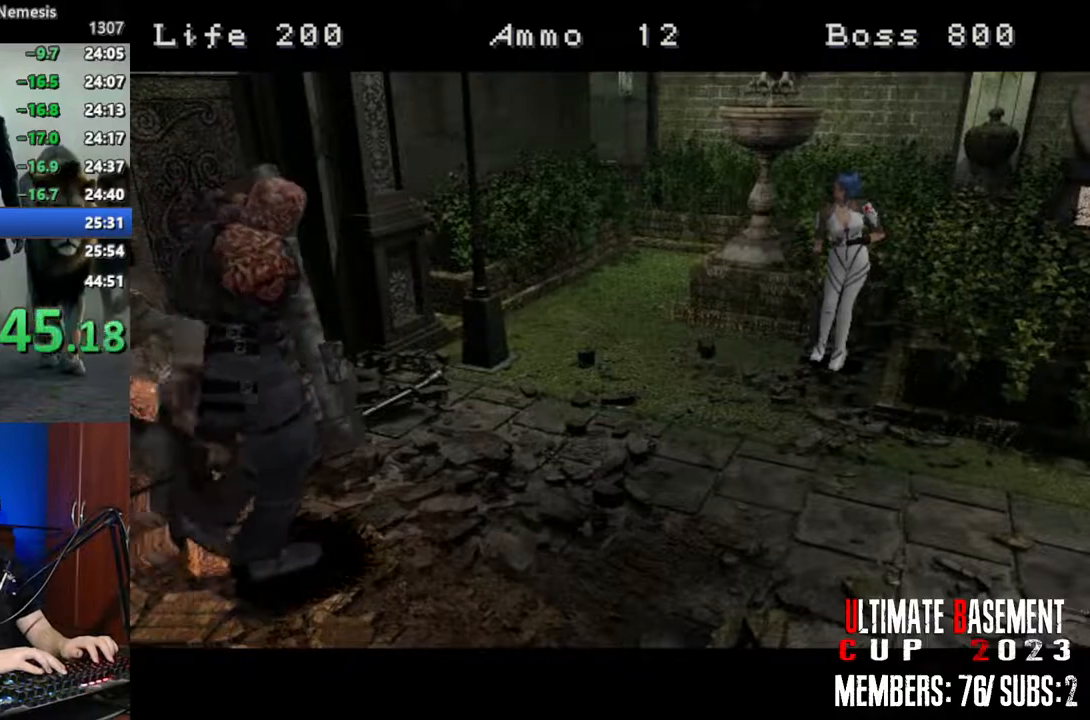
{"keys": ["o"], "events": []}
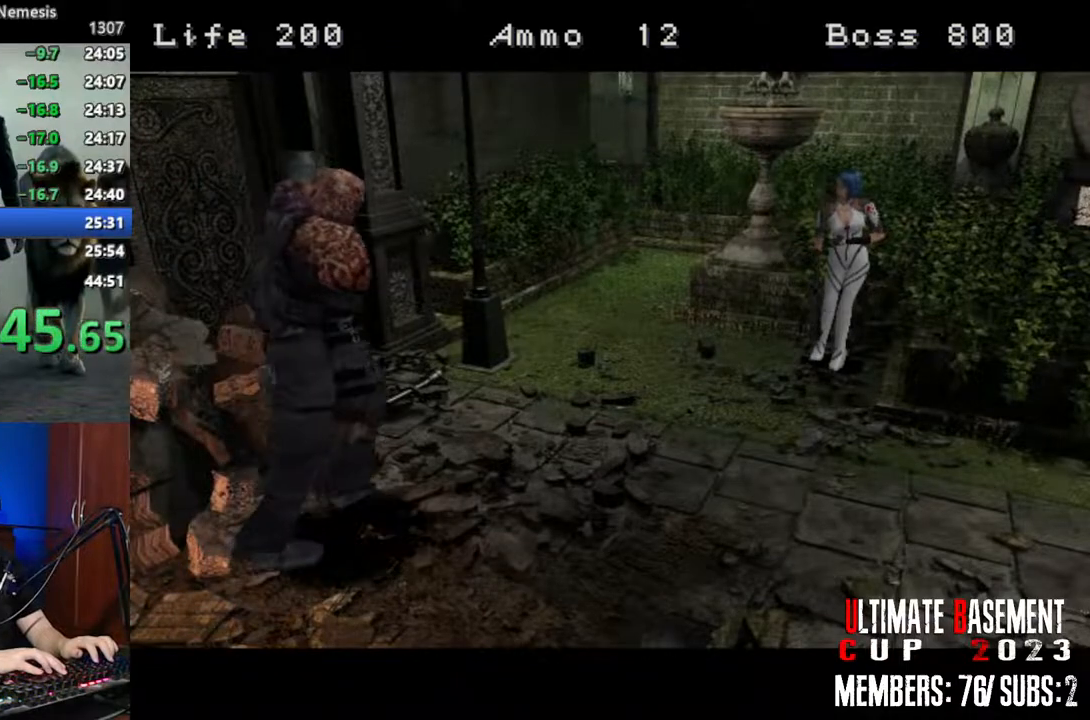
{"keys": ["o"], "events": []}
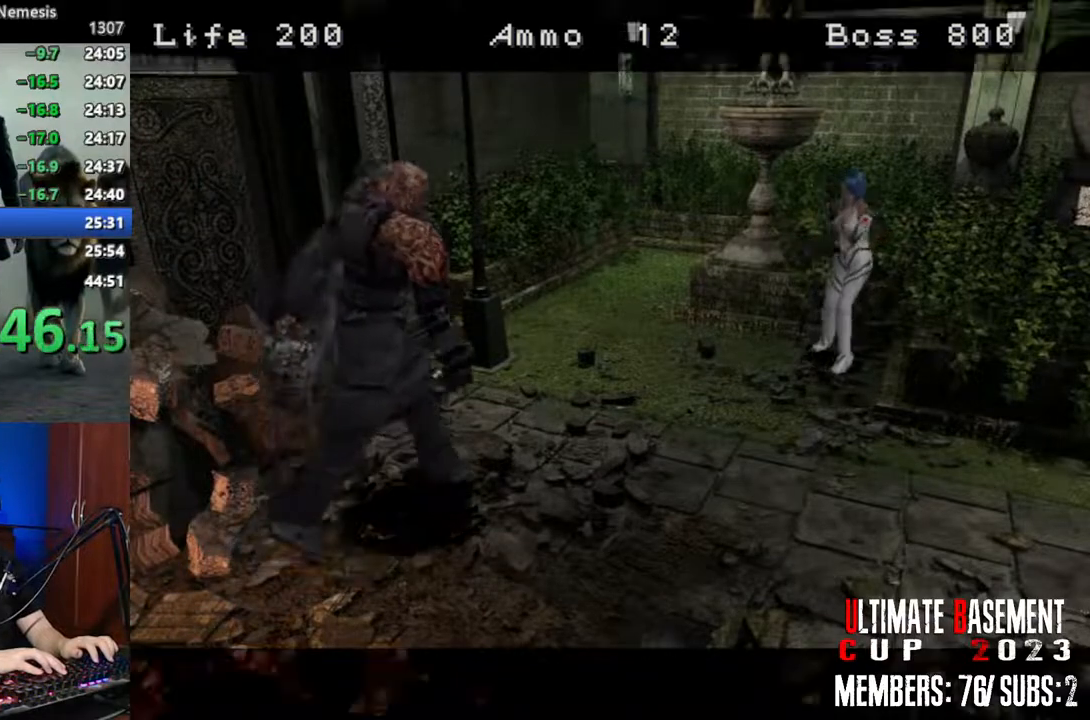
{"keys": ["o"], "events": []}
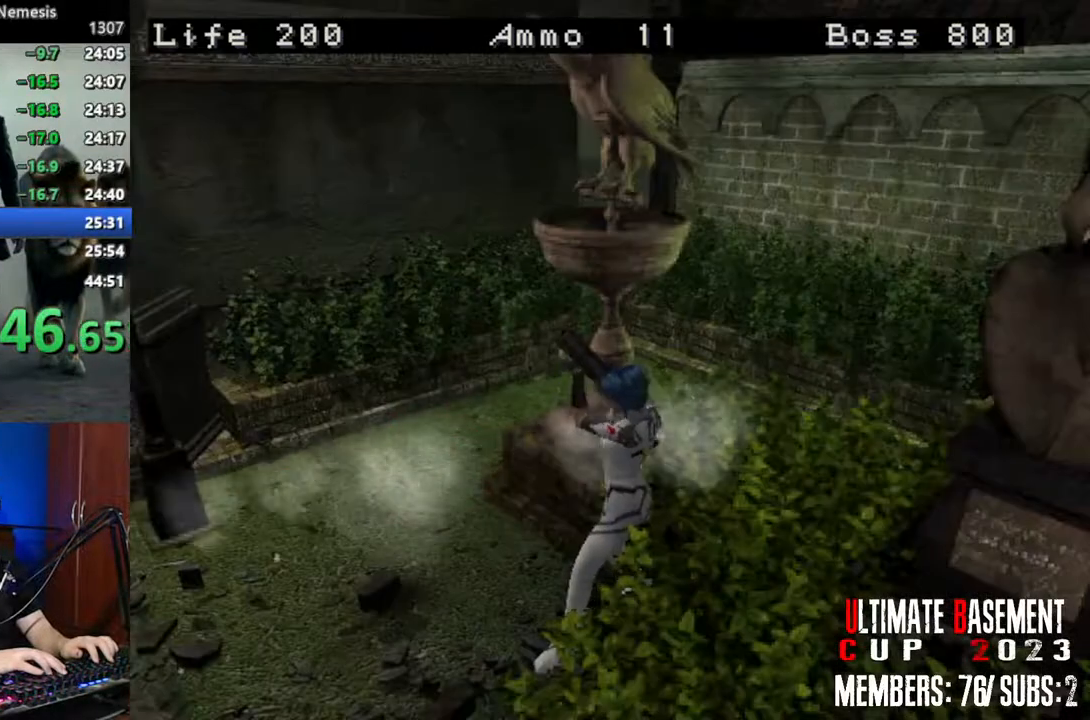
{"keys": ["o"], "events": []}
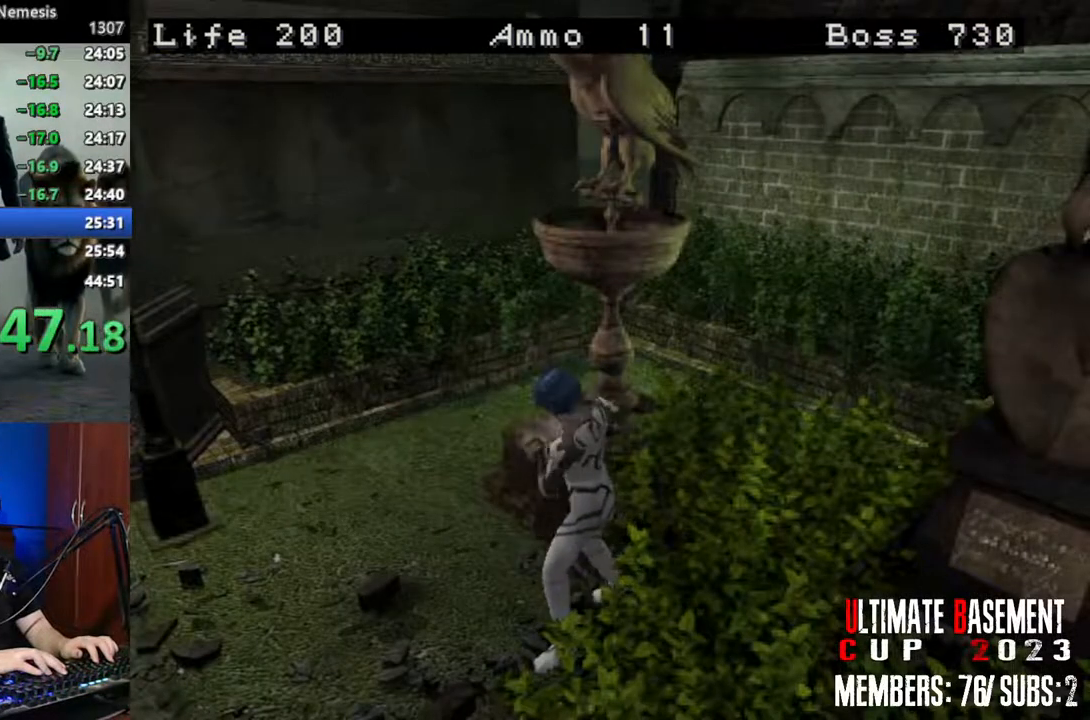
{"keys": ["o"], "events": []}
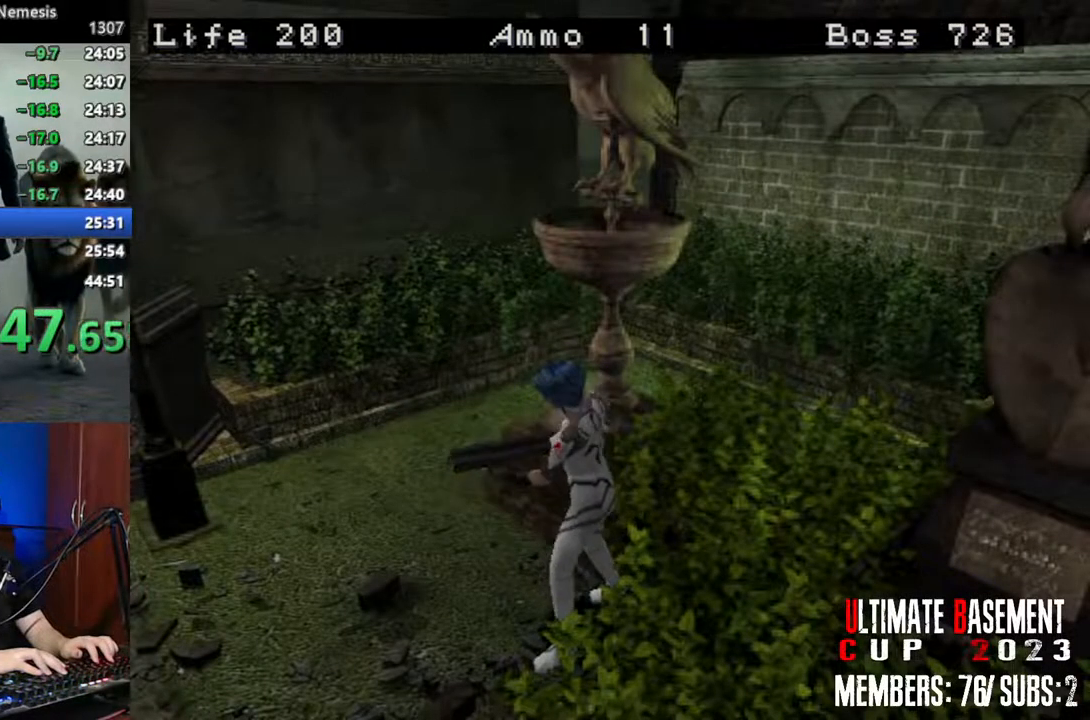
{"keys": [], "events": [[434, "o", "up"]]}
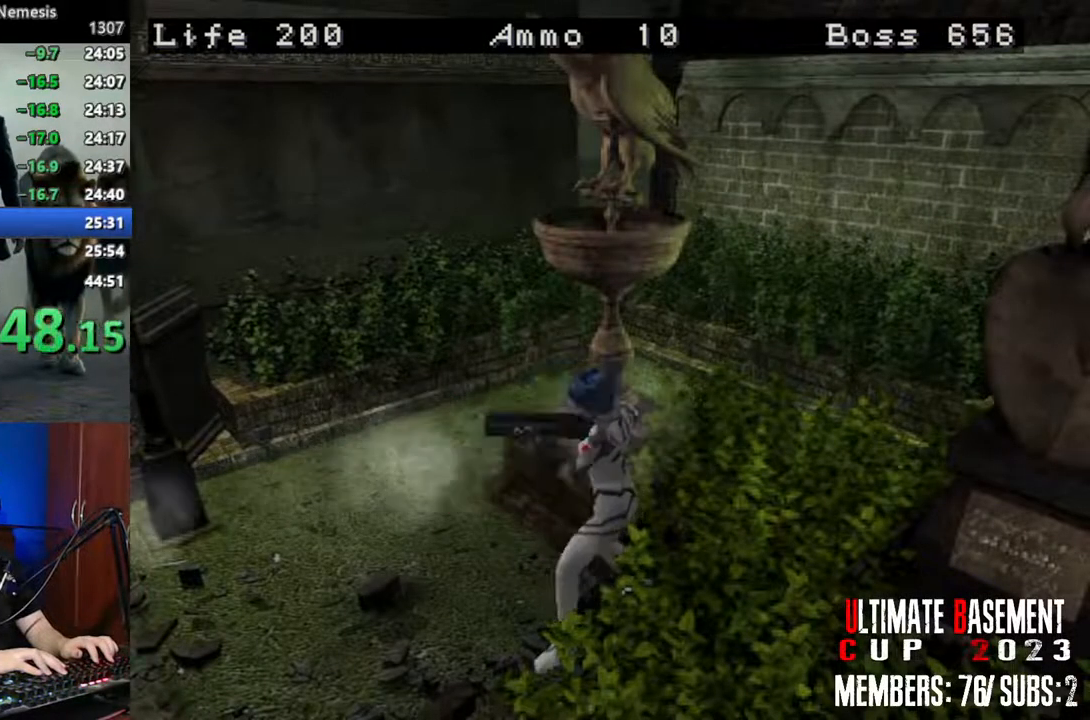
{"keys": [], "events": [[117, "o", "down"], [167, "o", "up"], [300, "o", "down"], [350, "o", "up"]]}
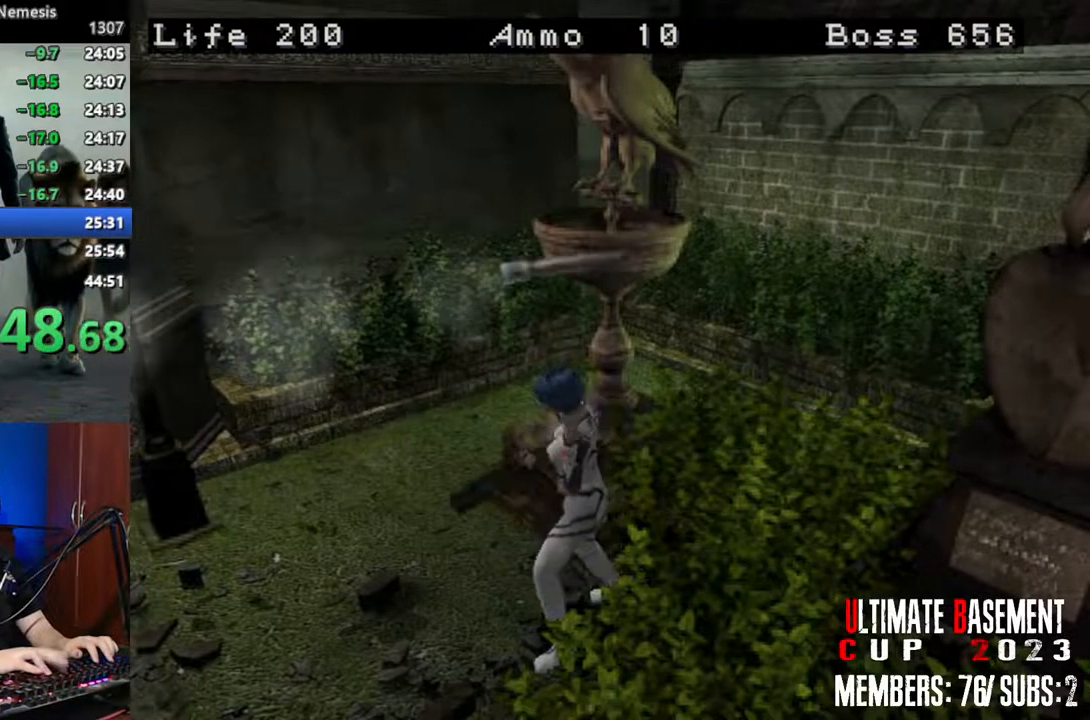
{"keys": ["o"], "events": [[84, "o", "down"]]}
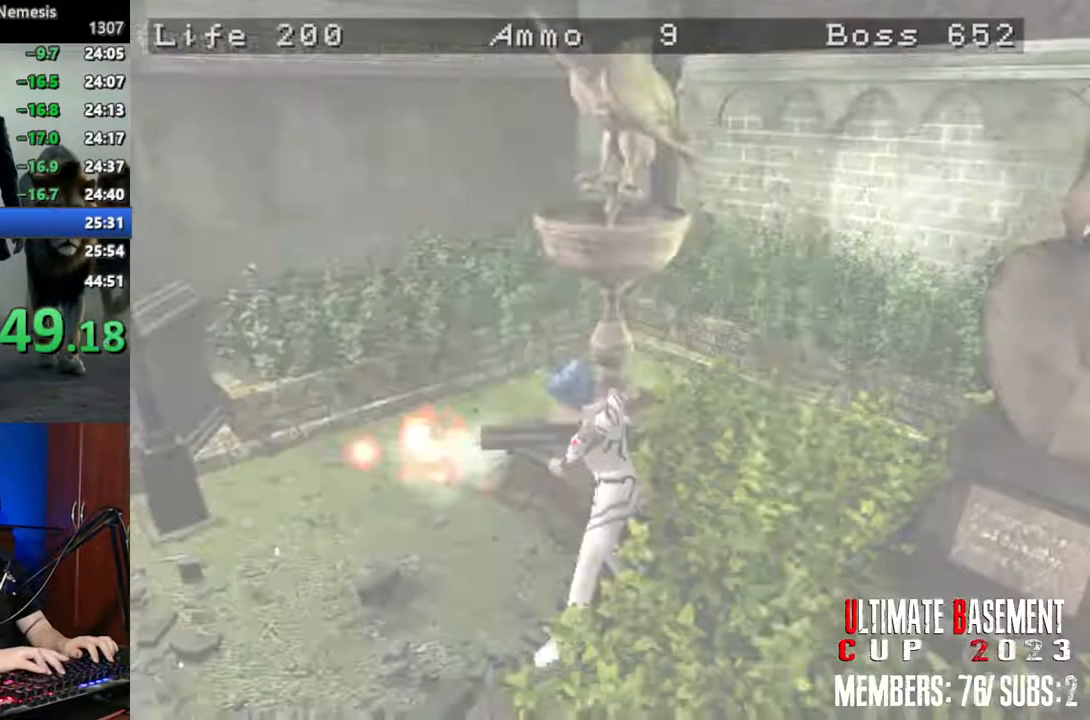
{"keys": [], "events": [[200, "o", "up"], [384, "o", "down"], [434, "o", "up"]]}
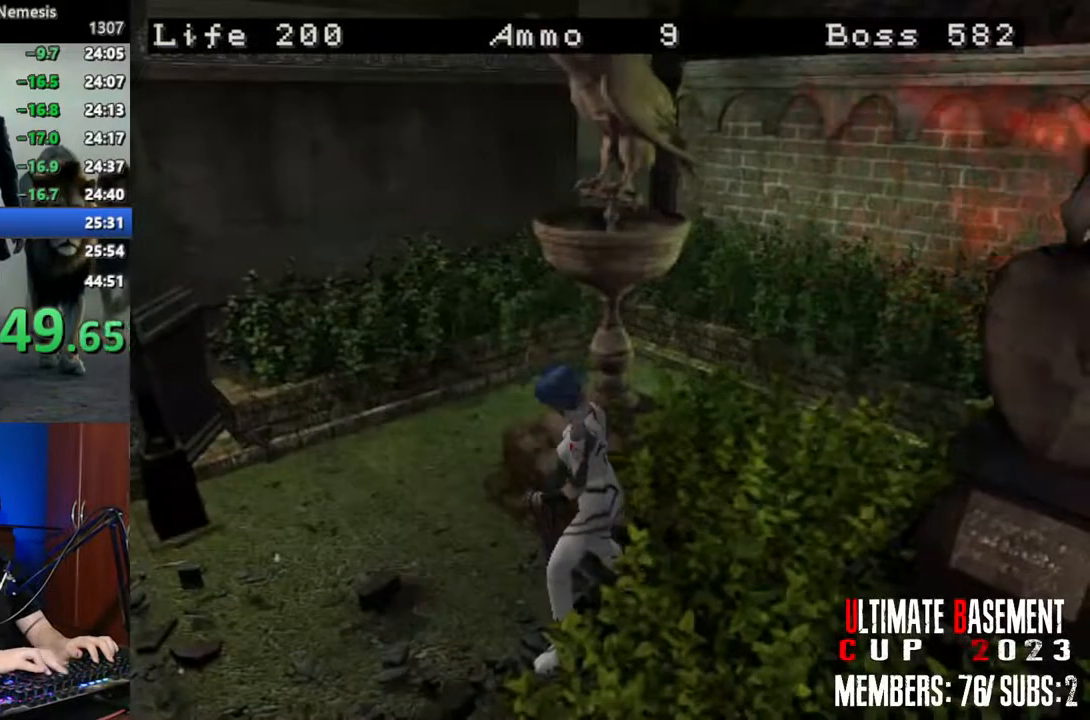
{"keys": ["o"], "events": [[34, "o", "down"], [117, "o", "up"], [217, "o", "down"], [267, "o", "up"], [350, "o", "down"], [400, "o", "up"], [500, "o", "down"]]}
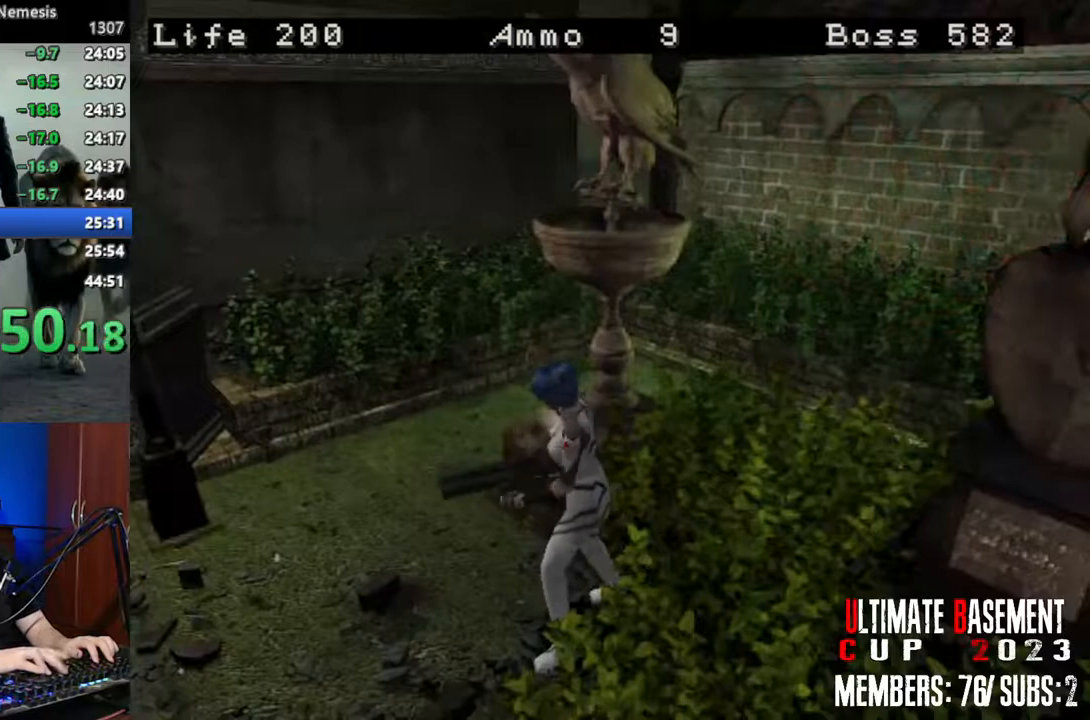
{"keys": ["o"], "events": []}
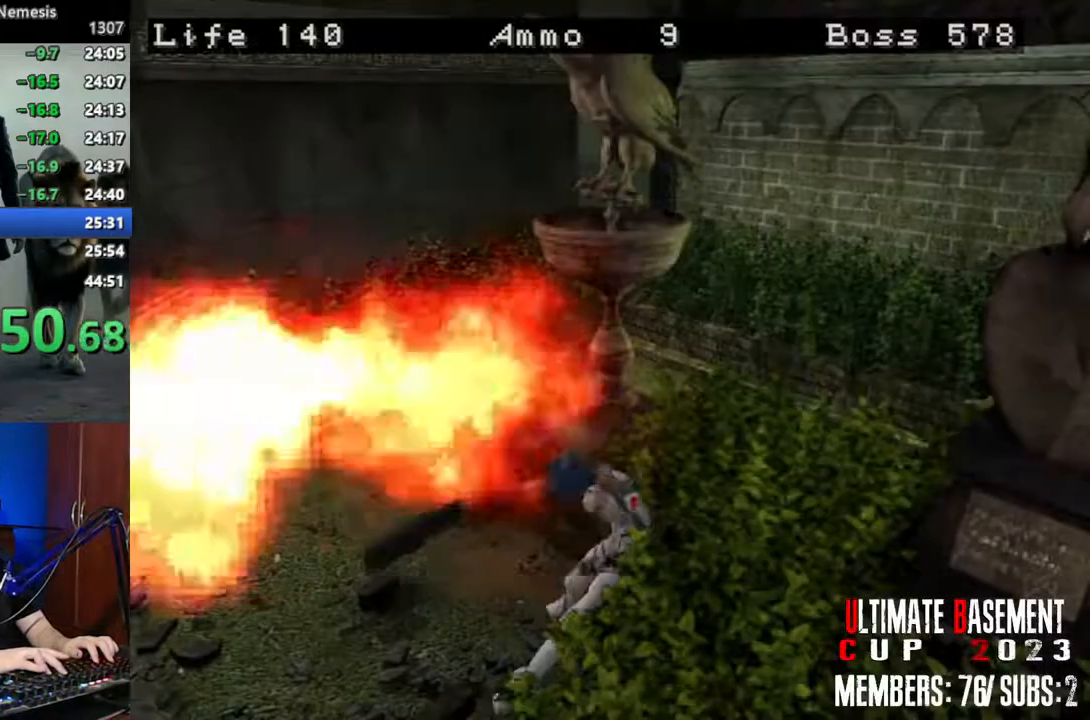
{"keys": ["o"], "events": []}
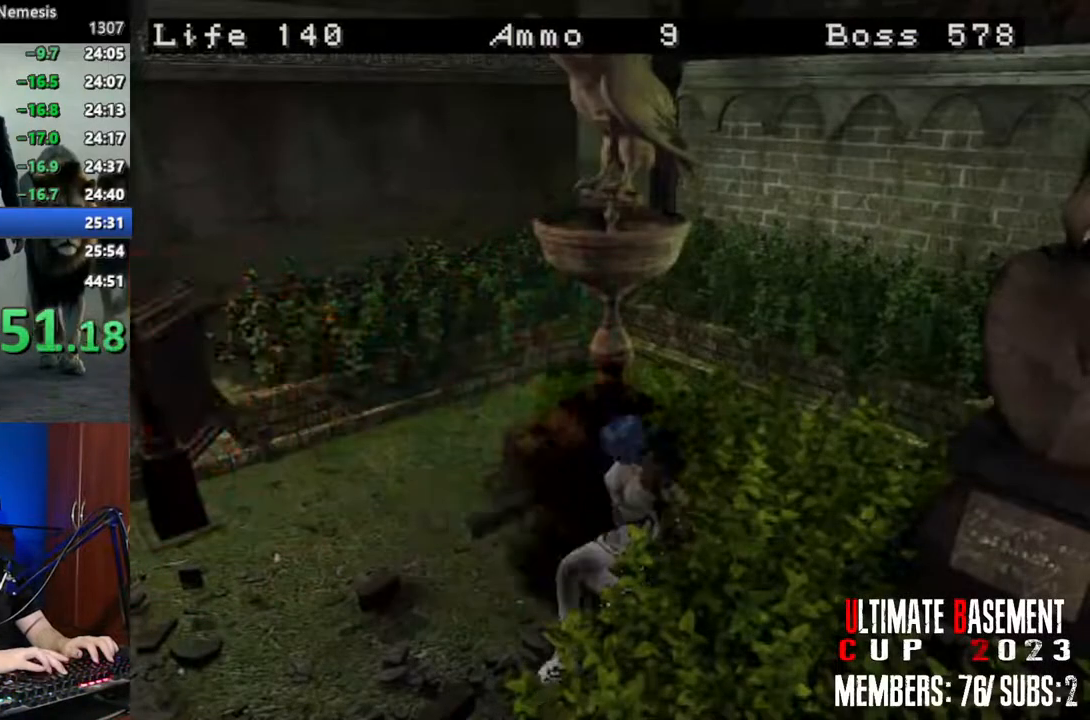
{"keys": ["o"], "events": []}
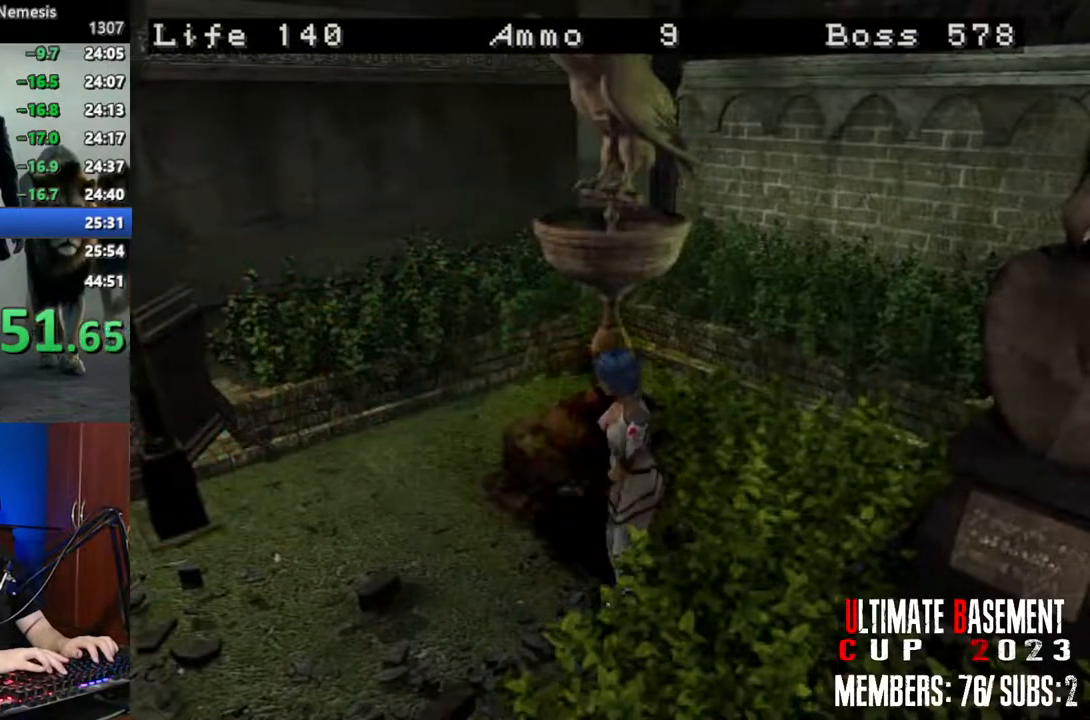
{"keys": ["o"], "events": []}
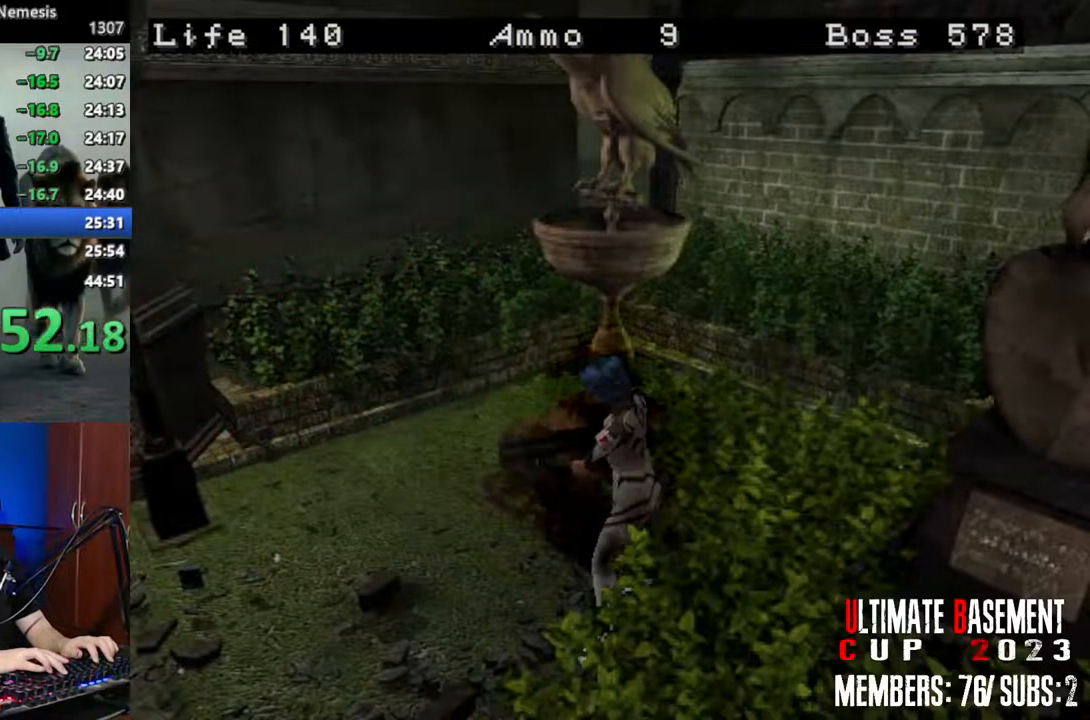
{"keys": ["o"], "events": [[250, "o", "up"], [484, "o", "down"]]}
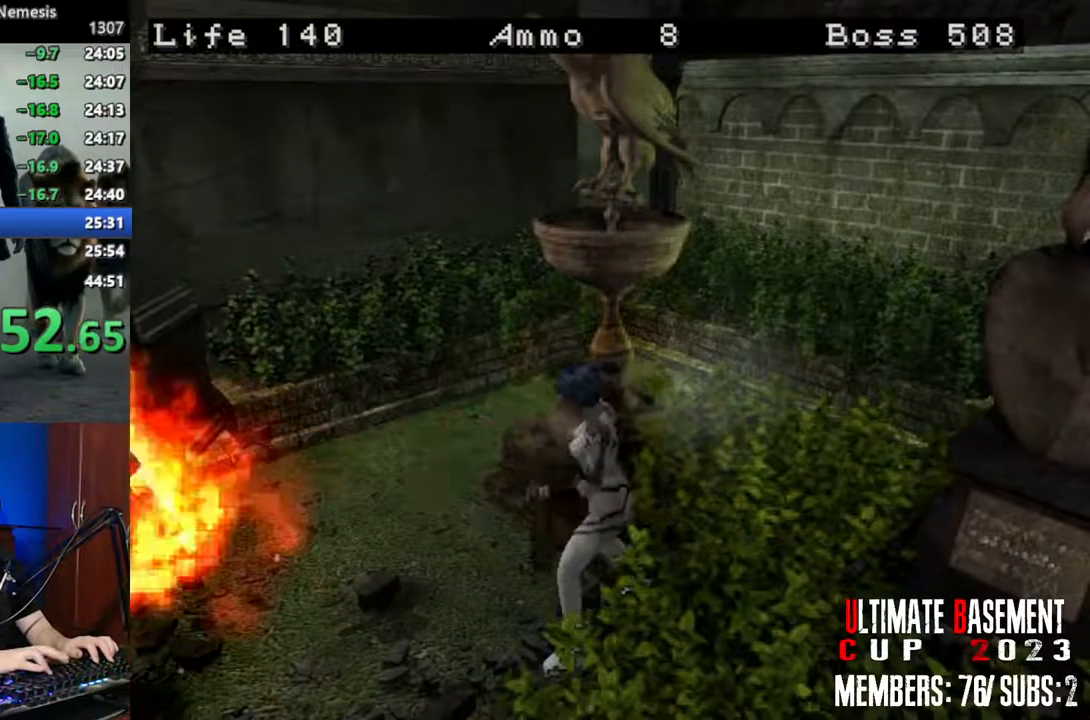
{"keys": ["o"], "events": [[84, "o", "up"], [317, "o", "down"], [350, "o", "up"], [450, "o", "down"]]}